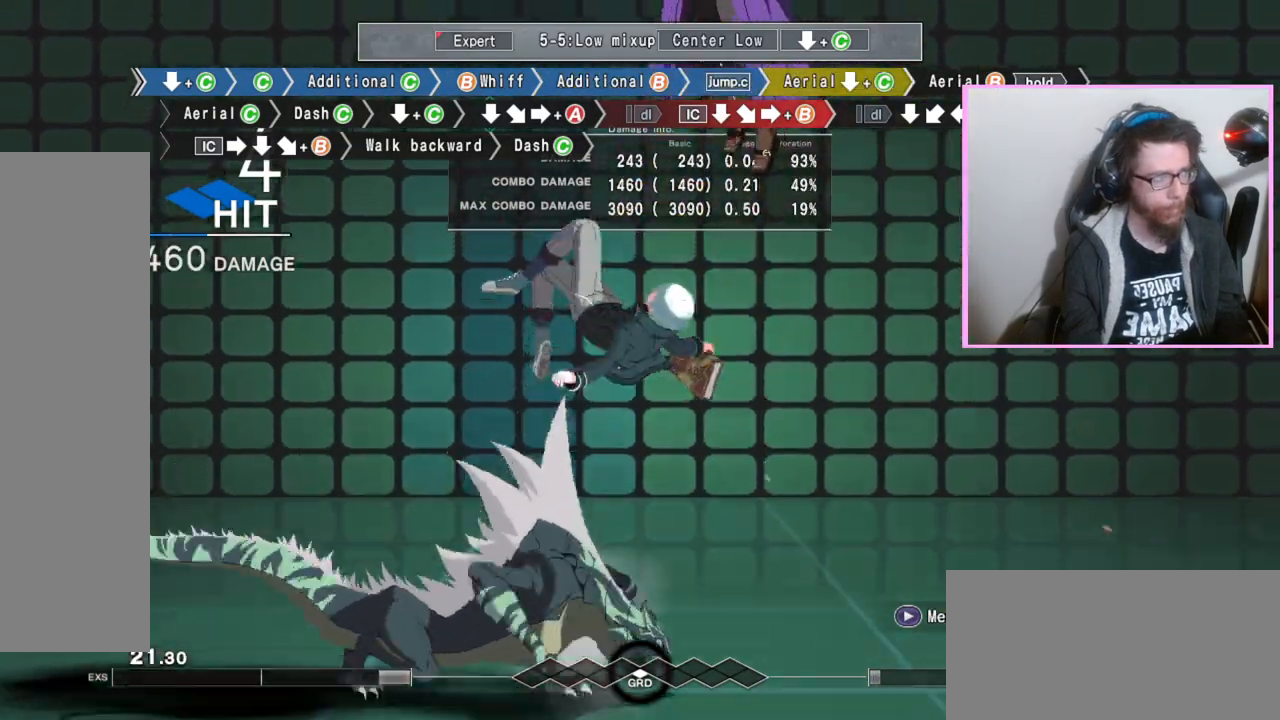
Gameplay with a controller (arcade stick); each line is a JSON object with the inputs held at the frame after it (dt_ms = milliseconds from this image to that frame). "events" lists button and stick changes between this image and that frame as [ms after this image, input, new state], when the widget could be followed in between. Not read: L3 R3.
{"dt_ms": 500, "buttons": [], "events": [[67, "C", "up"], [117, "B", "up"], [233, "C", "down"], [300, "C", "up"], [350, "DPAD_DOWN", "up"]]}
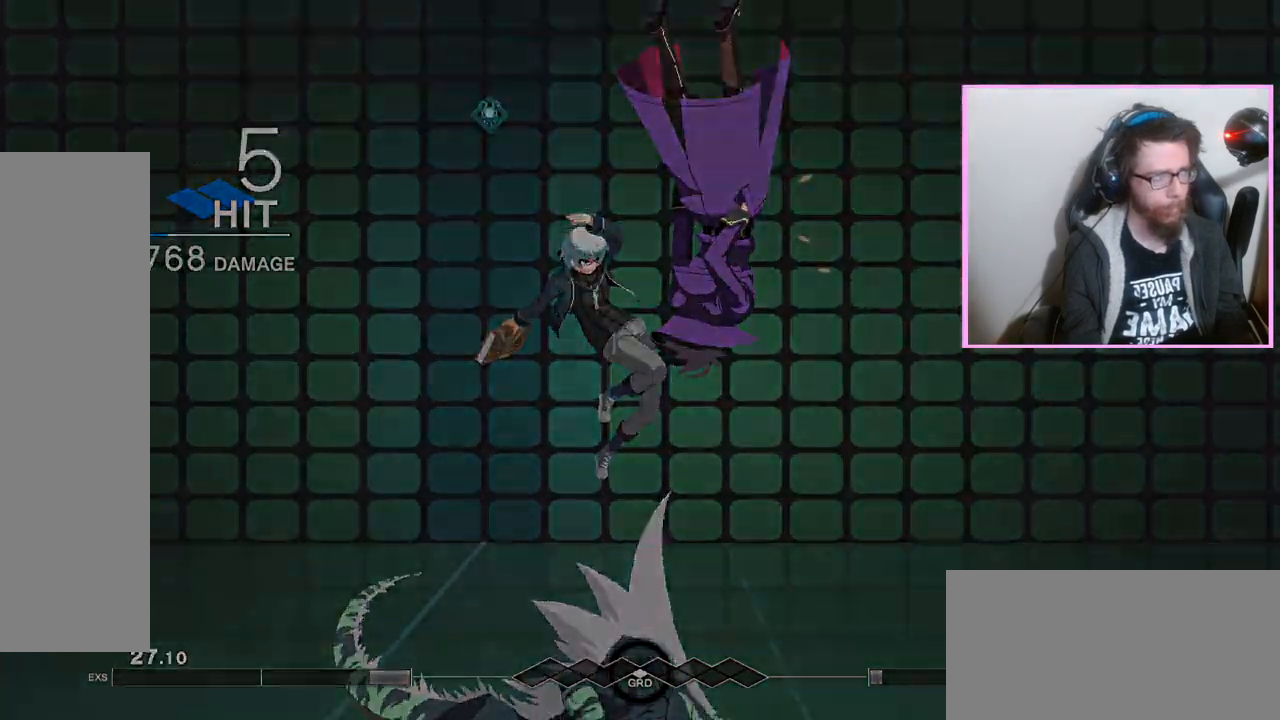
{"dt_ms": 500, "buttons": []}
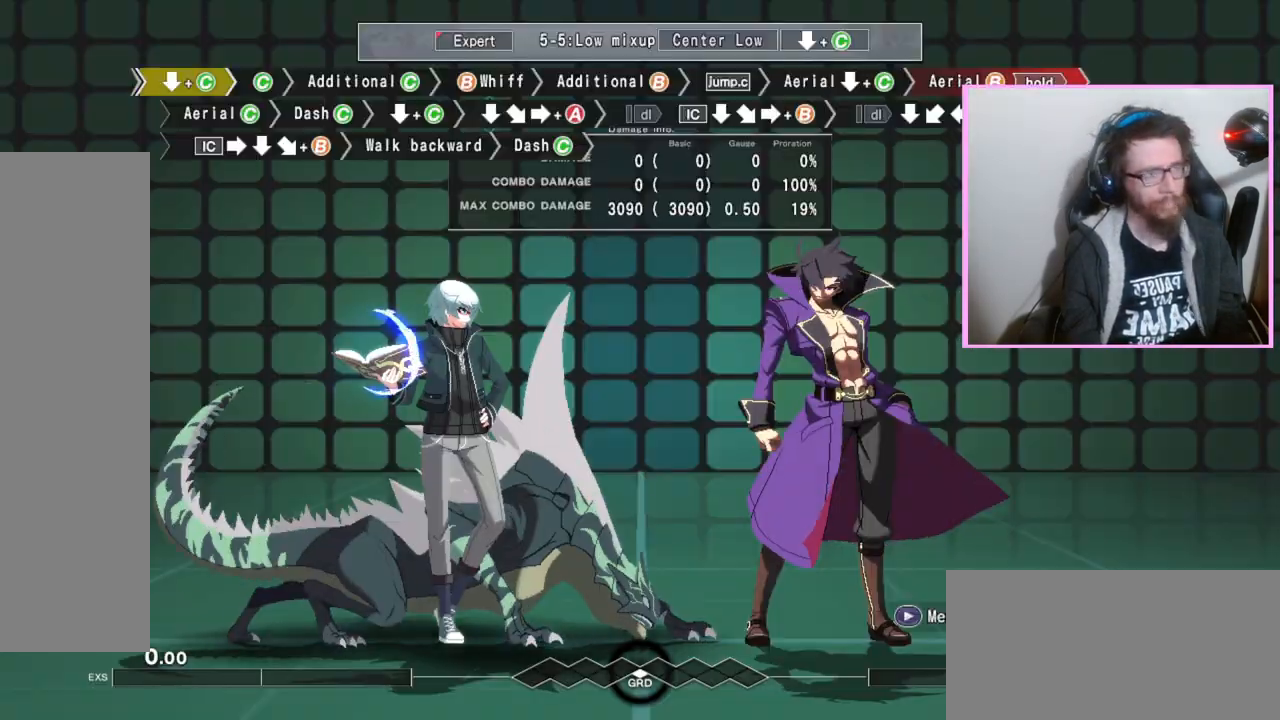
{"dt_ms": 500, "buttons": [], "events": []}
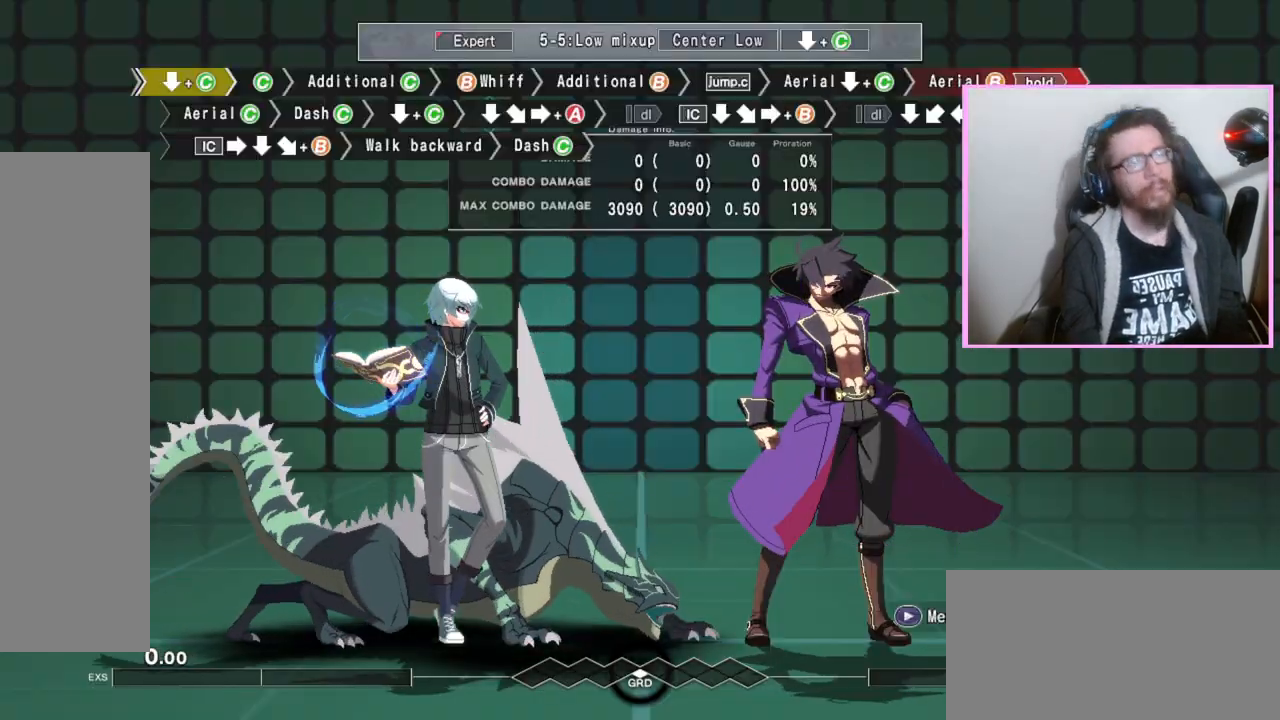
{"dt_ms": 500, "buttons": ["C", "DPAD_DOWN"], "events": [[417, "DPAD_DOWN", "down"], [450, "C", "down"]]}
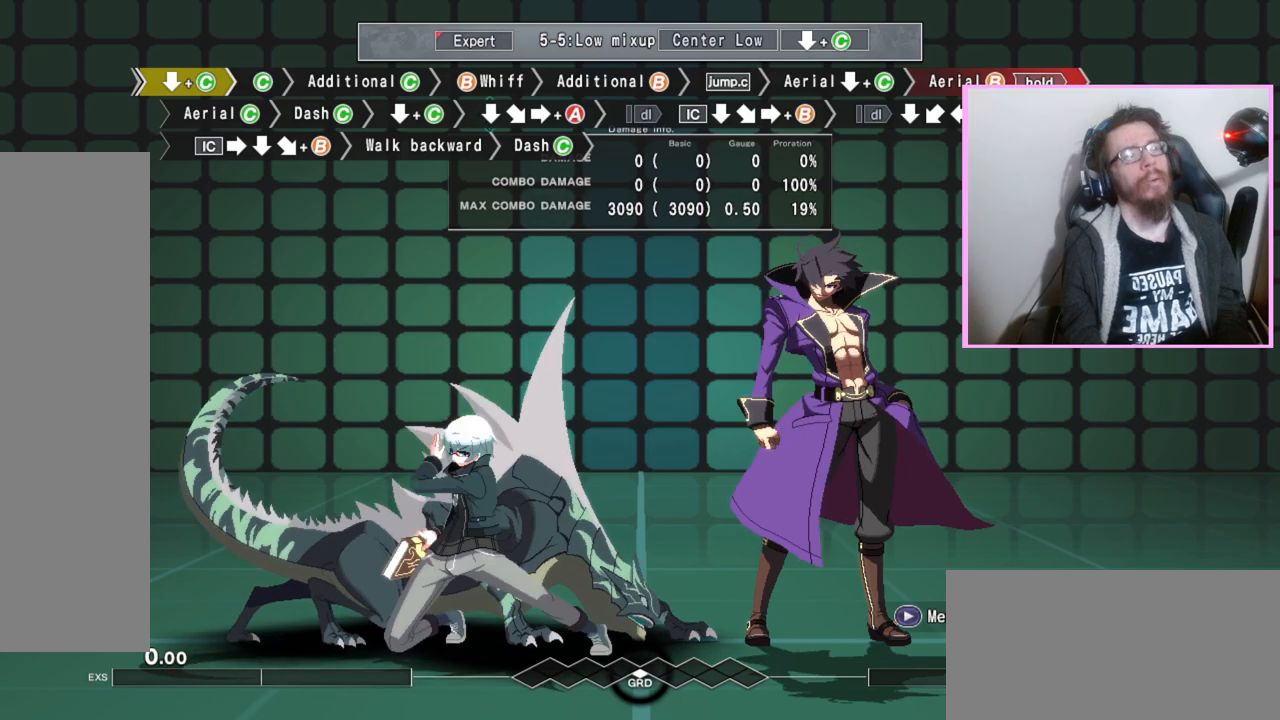
{"dt_ms": 500, "buttons": [], "events": [[33, "C", "up"], [117, "DPAD_DOWN", "up"], [183, "C", "down"], [300, "C", "up"]]}
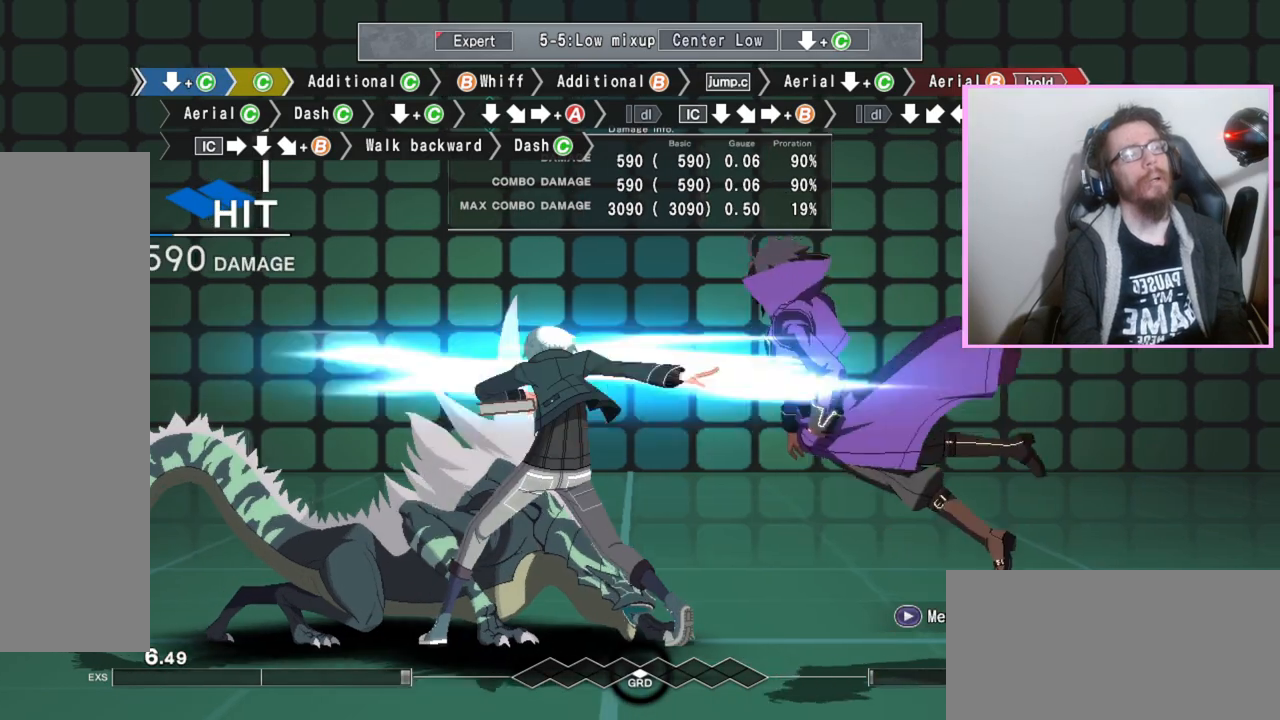
{"dt_ms": 500, "buttons": [], "events": [[17, "C", "down"], [117, "C", "up"], [317, "B", "down"], [400, "B", "up"]]}
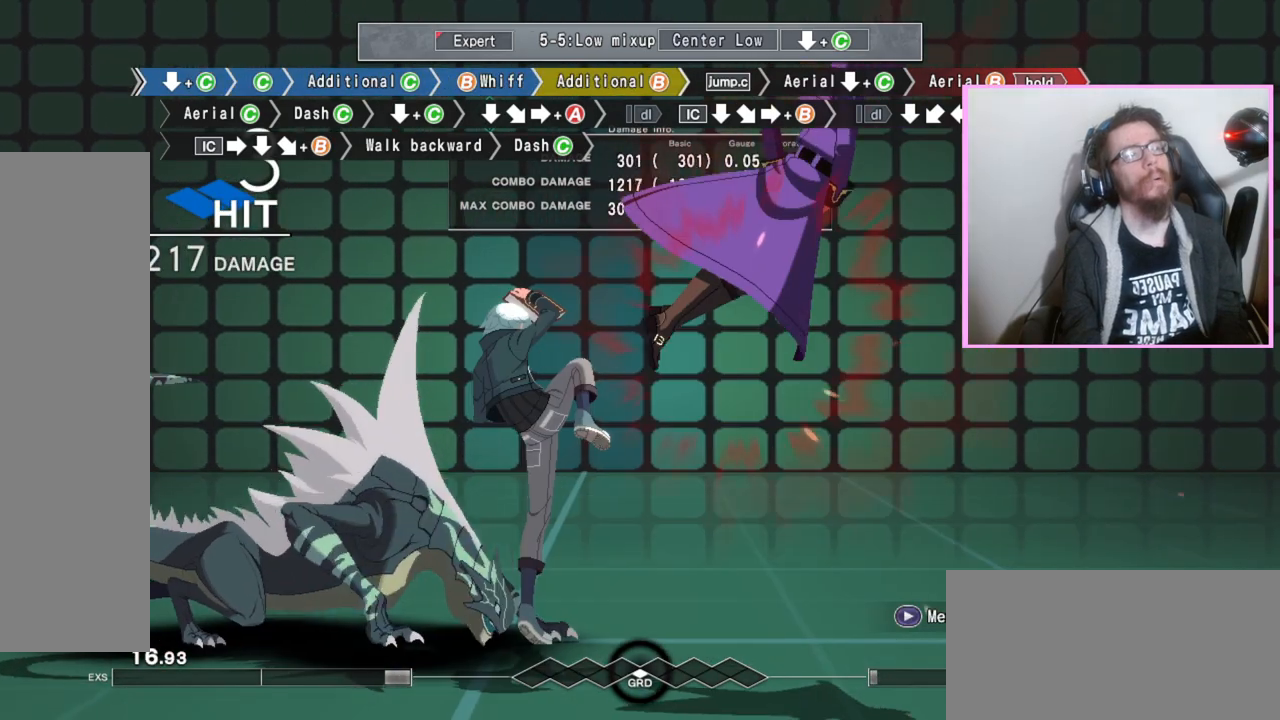
{"dt_ms": 500, "buttons": ["DPAD_DOWN"], "events": [[67, "B", "down"], [183, "B", "up"], [450, "DPAD_DOWN", "down"]]}
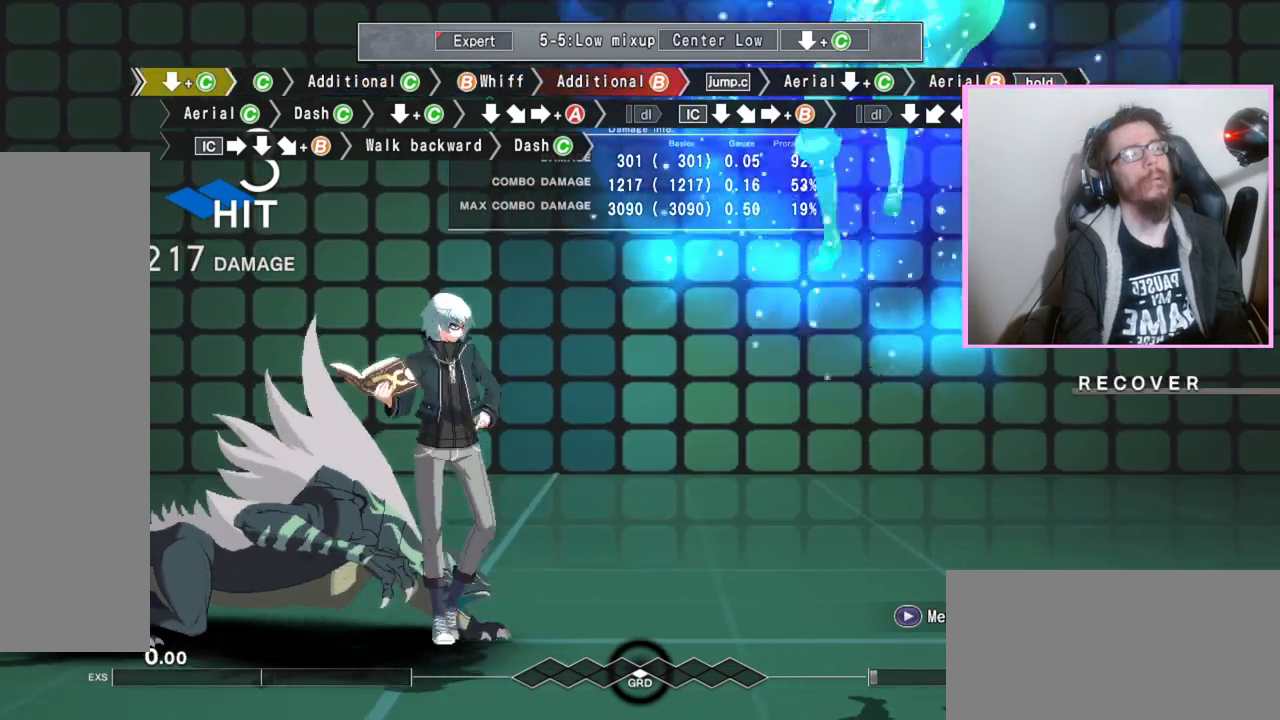
{"dt_ms": 500, "buttons": [], "events": [[50, "DPAD_DOWN", "up"]]}
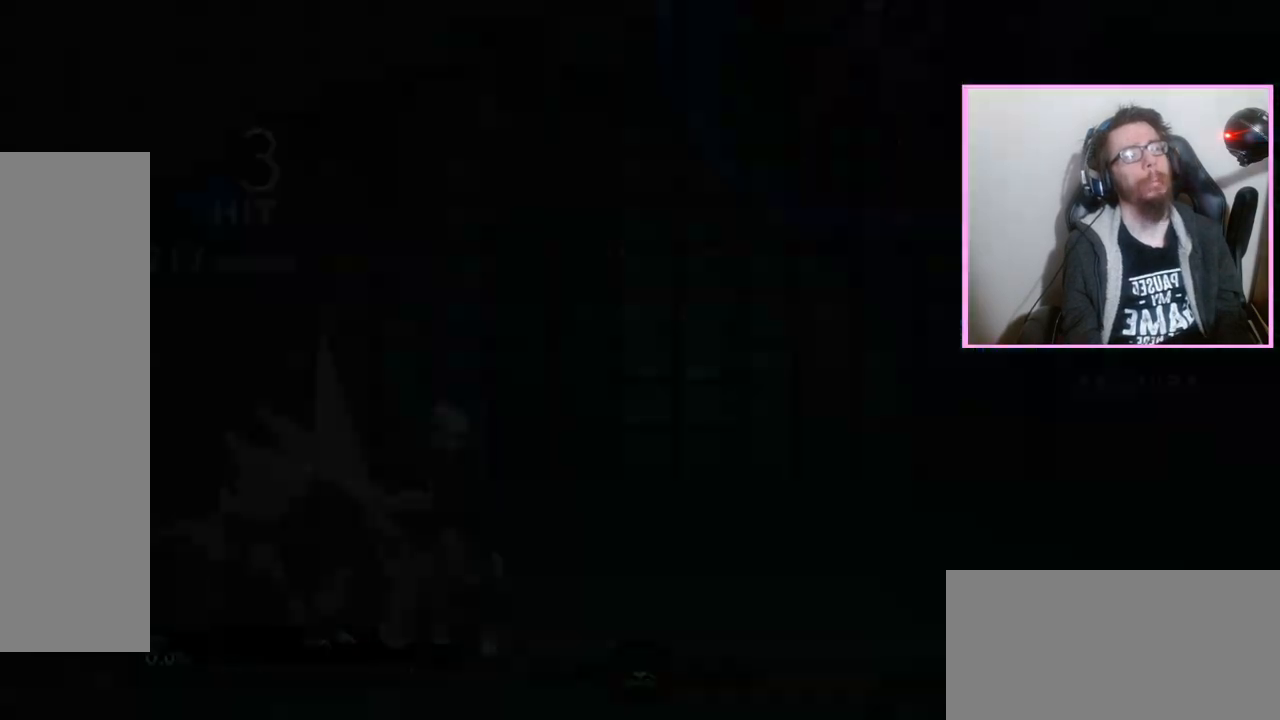
{"dt_ms": 500, "buttons": []}
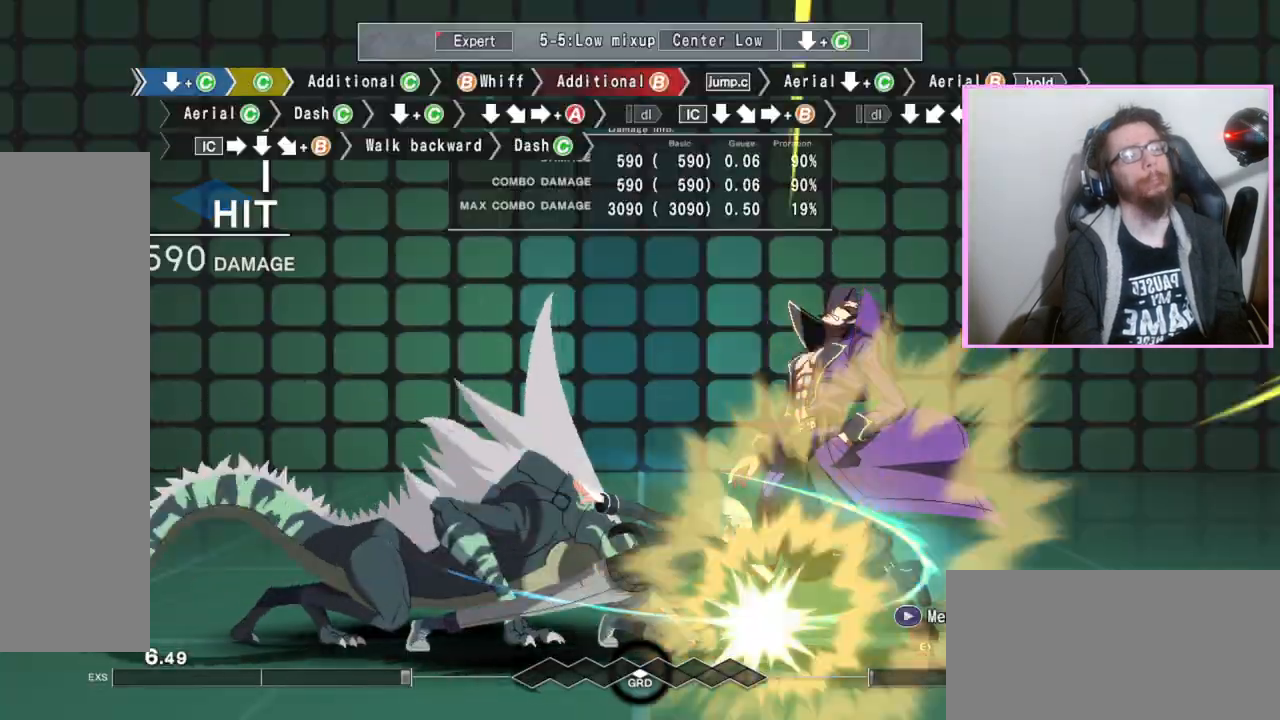
{"dt_ms": 500, "buttons": [], "events": [[33, "C", "down"], [117, "C", "up"], [350, "C", "down"], [450, "C", "up"]]}
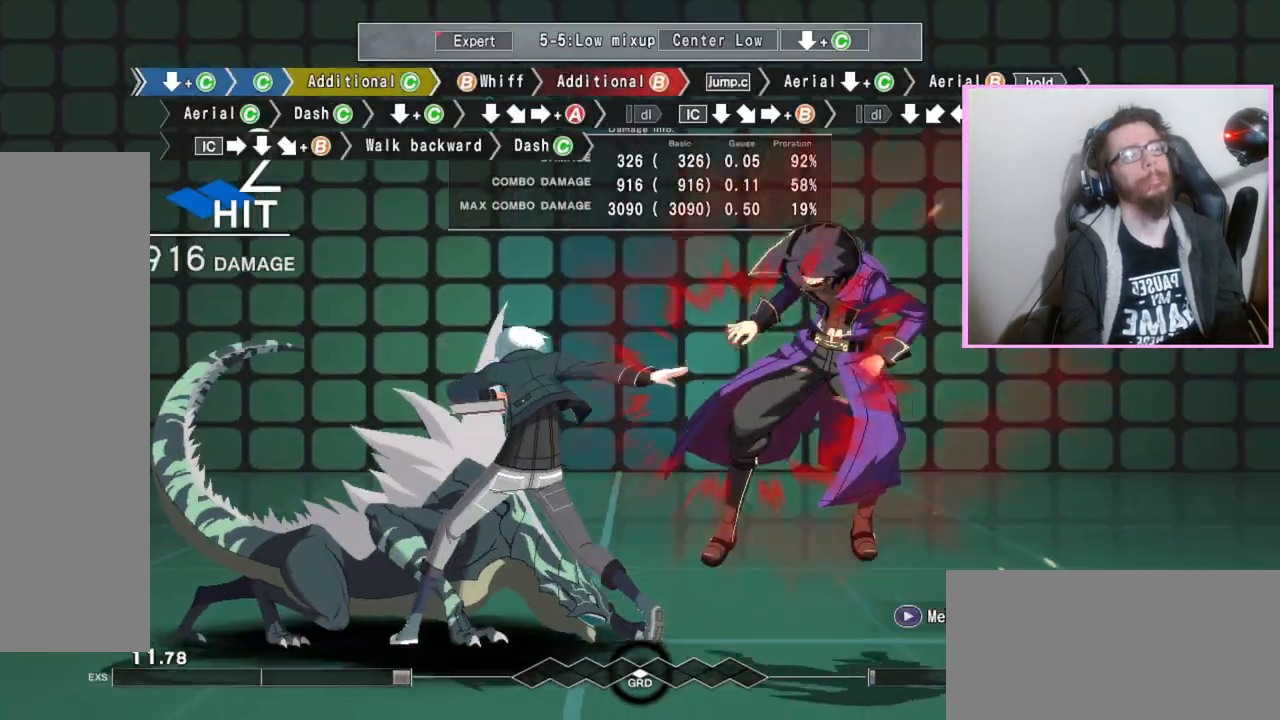
{"dt_ms": 500, "buttons": [], "events": [[183, "B", "down"], [250, "B", "up"], [400, "B", "down"], [483, "B", "up"]]}
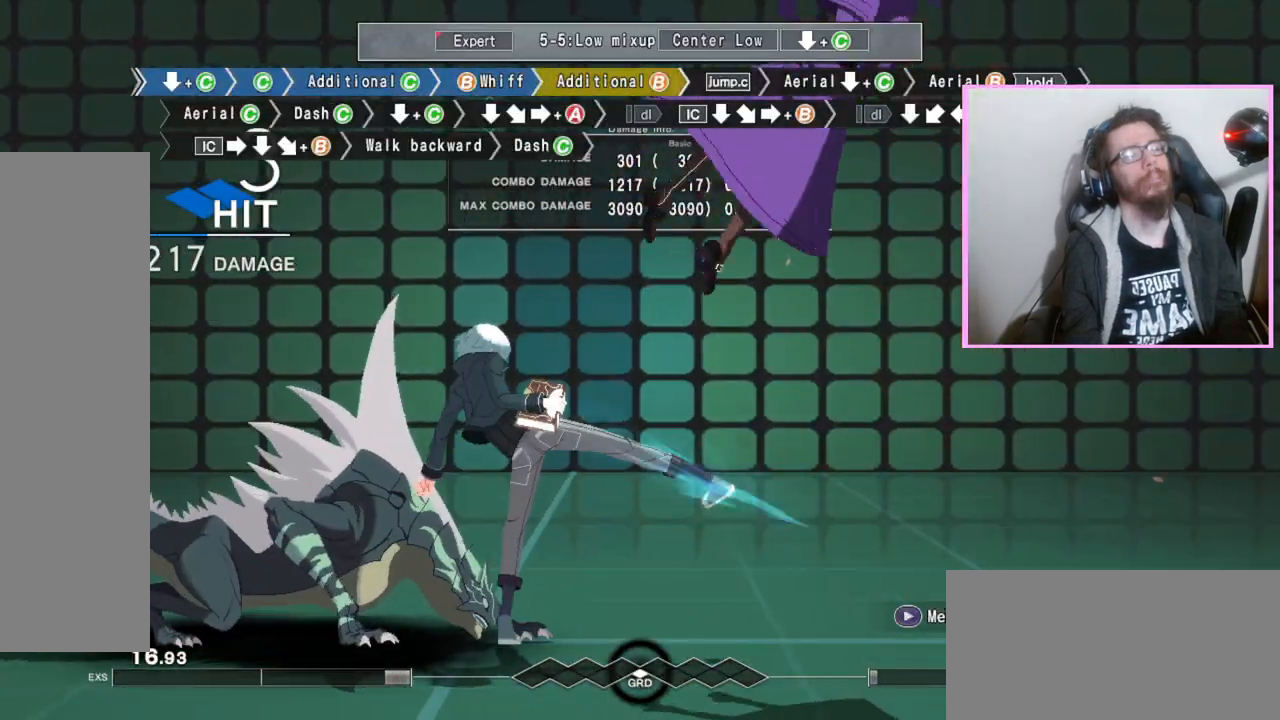
{"dt_ms": 500, "buttons": [], "events": [[283, "DPAD_DOWN", "down"], [367, "DPAD_DOWN", "up"]]}
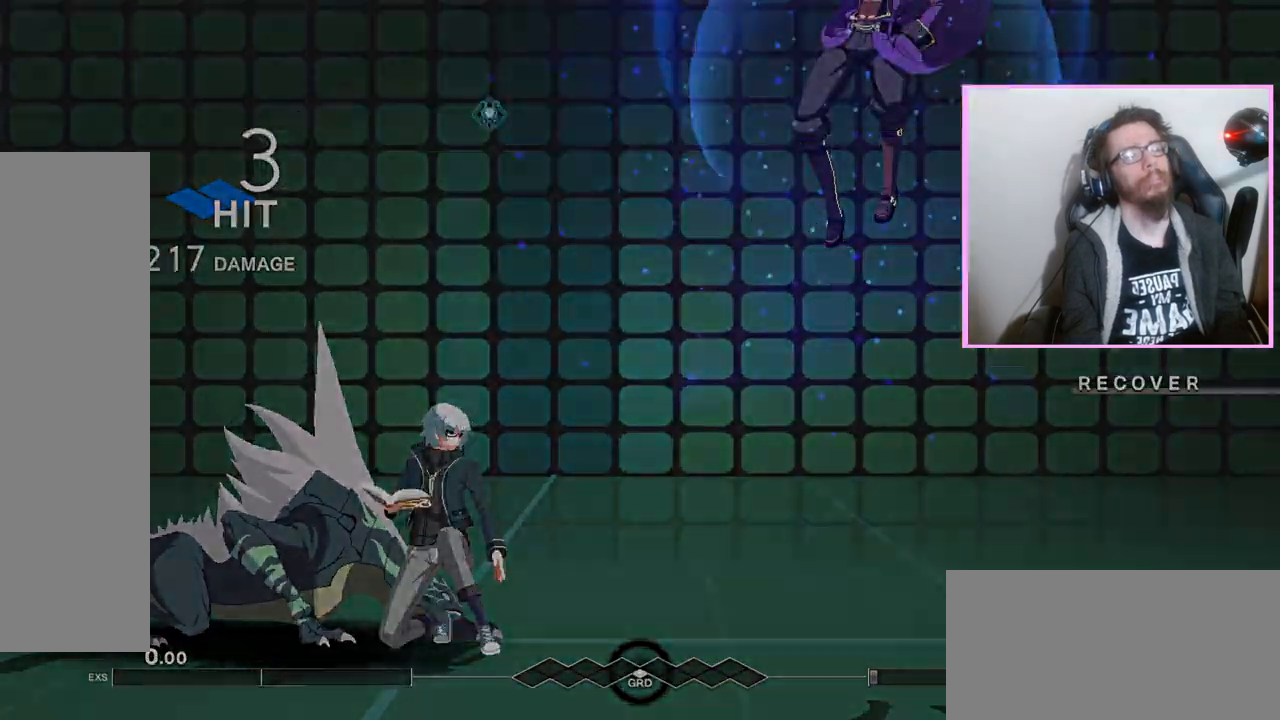
{"dt_ms": 500, "buttons": ["DPAD_DOWN"]}
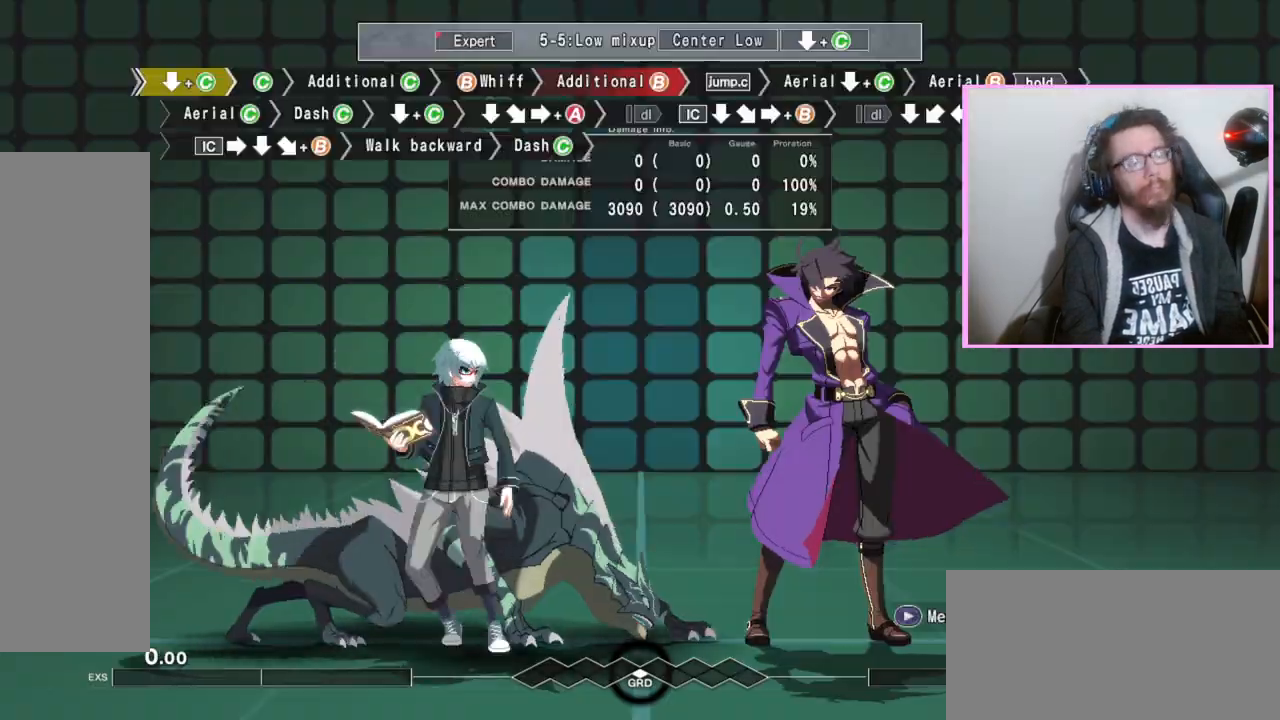
{"dt_ms": 500, "buttons": [], "events": [[33, "C", "down"], [83, "C", "up"], [183, "DPAD_DOWN", "up"], [283, "C", "down"], [383, "C", "up"]]}
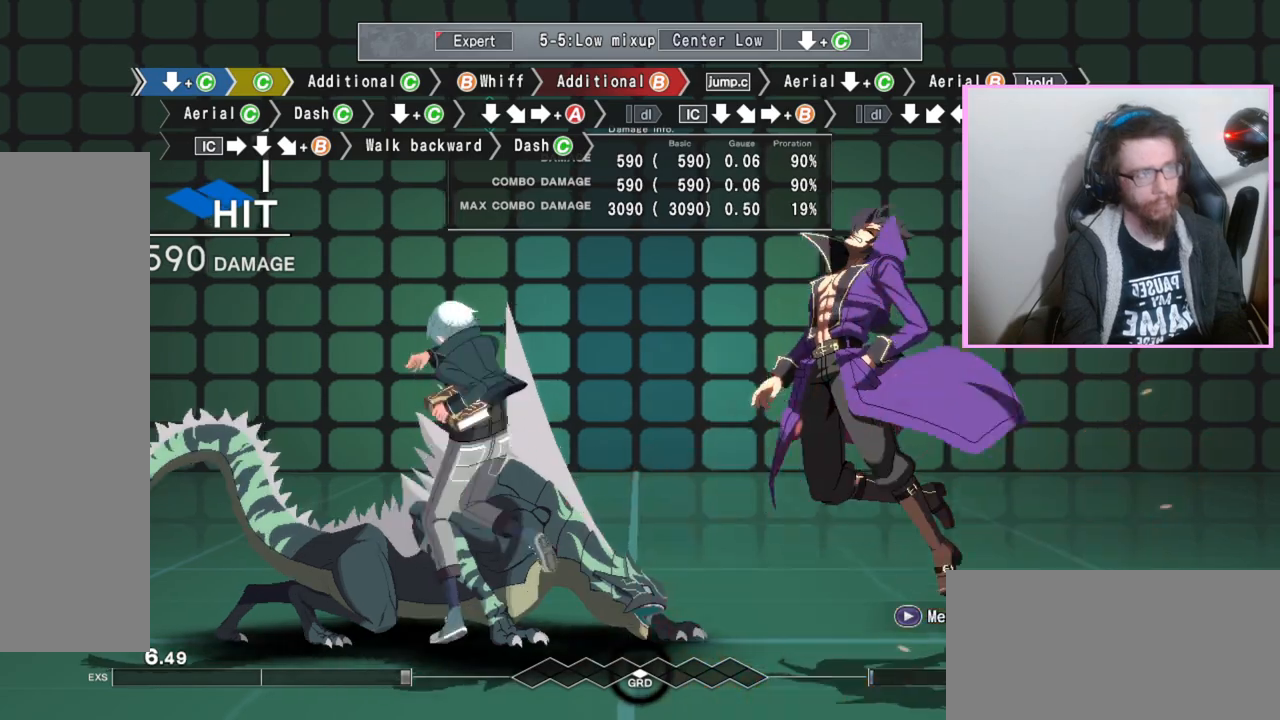
{"dt_ms": 500, "buttons": ["B"], "events": [[133, "C", "down"], [217, "C", "up"], [500, "B", "down"]]}
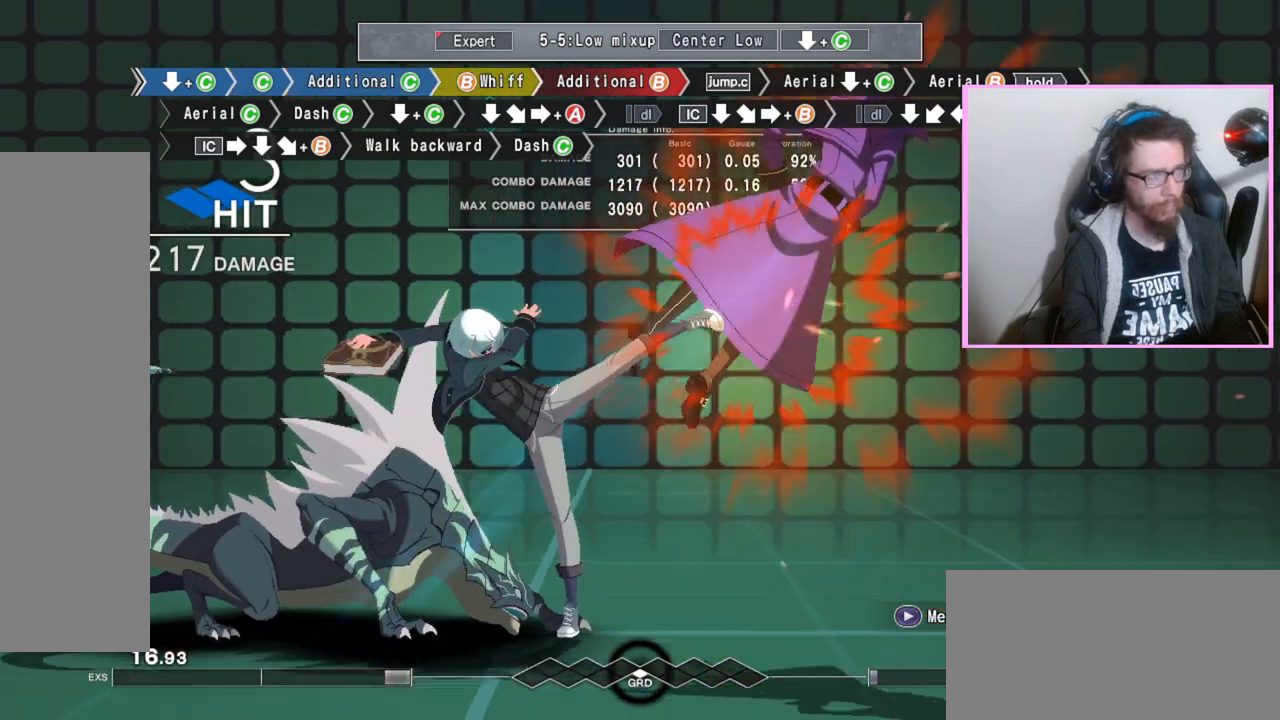
{"dt_ms": 500, "buttons": [], "events": [[100, "B", "up"], [217, "B", "down"], [333, "B", "up"]]}
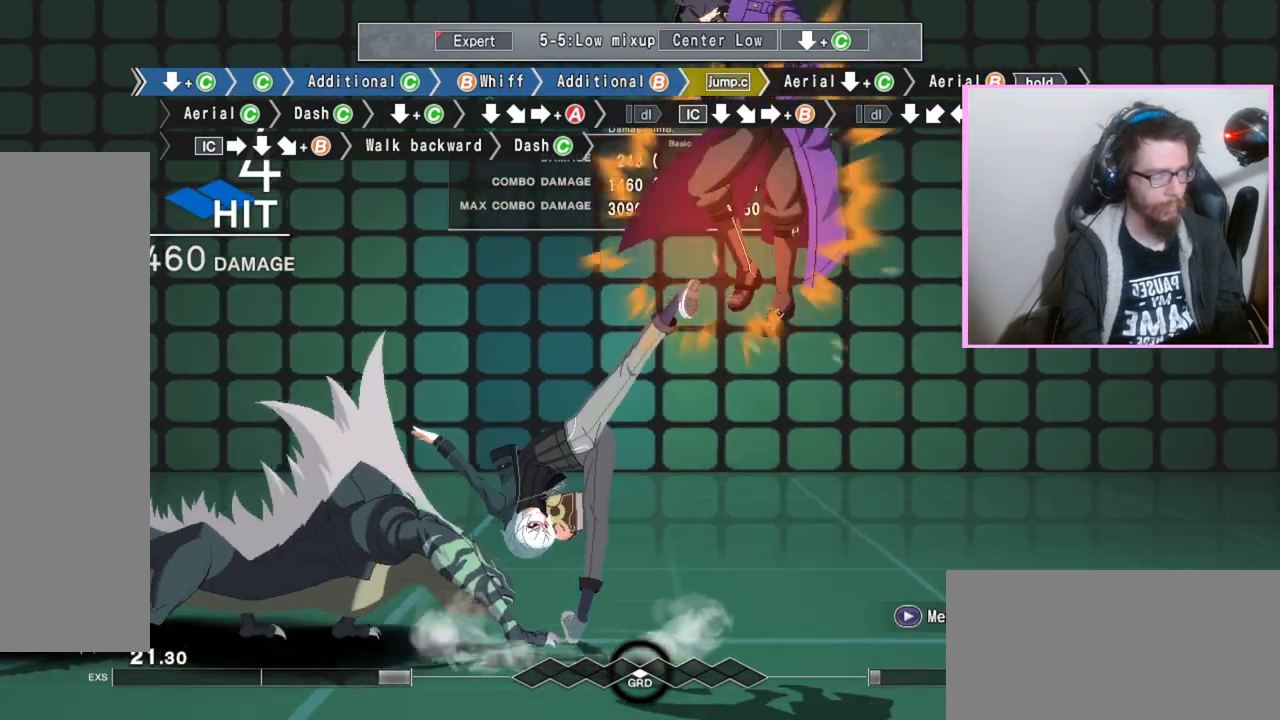
{"dt_ms": 500, "buttons": ["B", "DPAD_DOWN"], "events": [[83, "C", "down"], [183, "C", "up"], [233, "DPAD_DOWN", "down"], [383, "B", "down"]]}
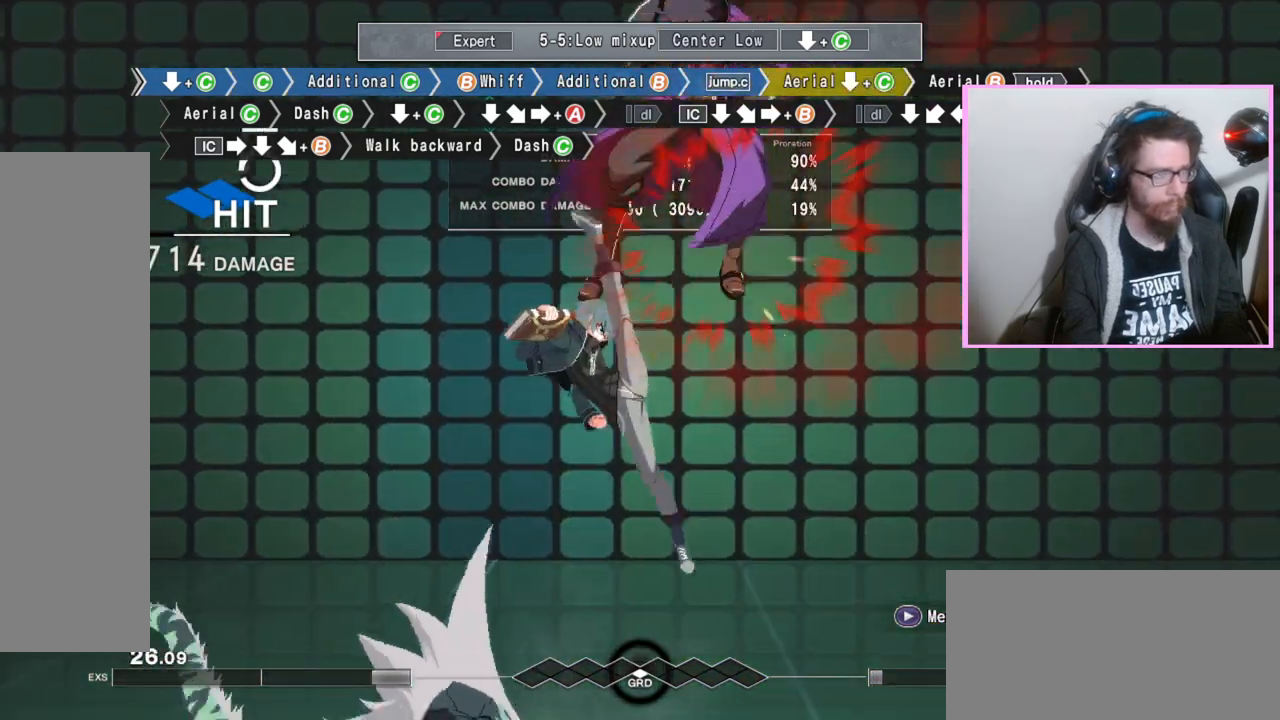
{"dt_ms": 500, "buttons": ["B"], "events": [[133, "DPAD_DOWN", "up"], [250, "C", "down"], [383, "C", "up"]]}
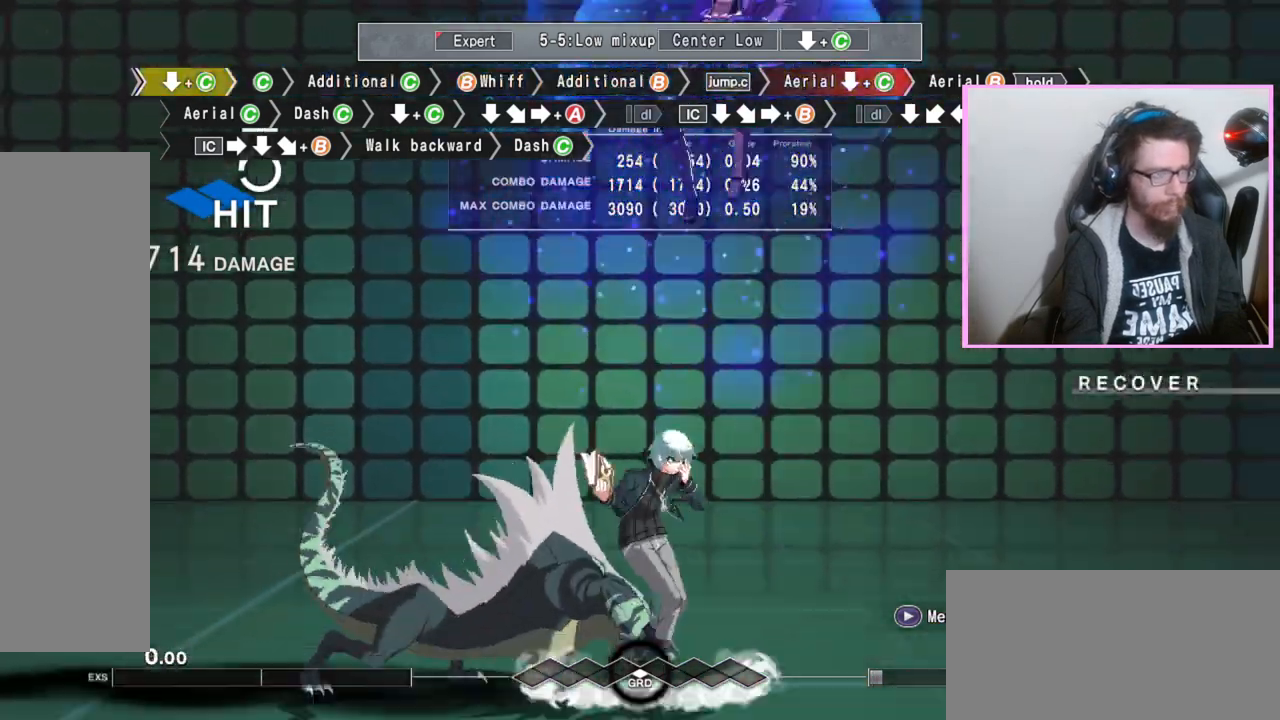
{"dt_ms": 500, "buttons": [], "events": [[150, "B", "up"]]}
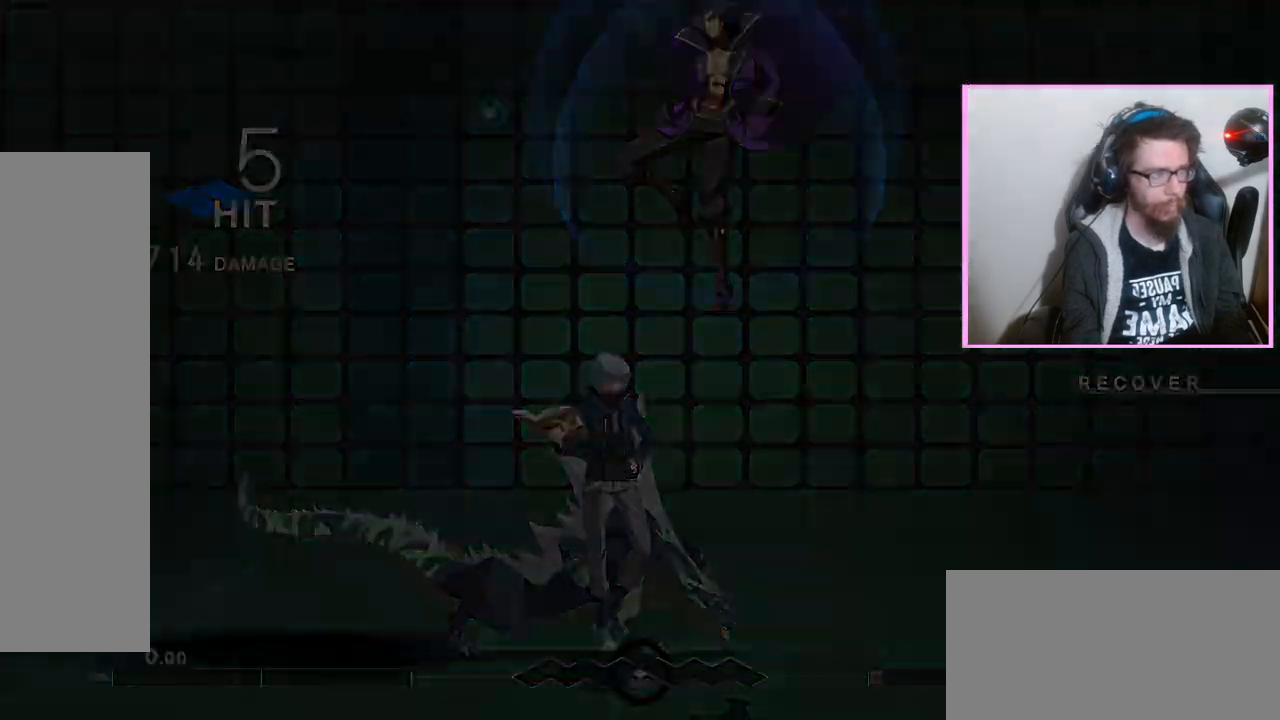
{"dt_ms": 500, "buttons": [], "events": [[317, "DPAD_DOWN", "down"], [383, "C", "down"], [450, "C", "up"], [500, "DPAD_DOWN", "up"]]}
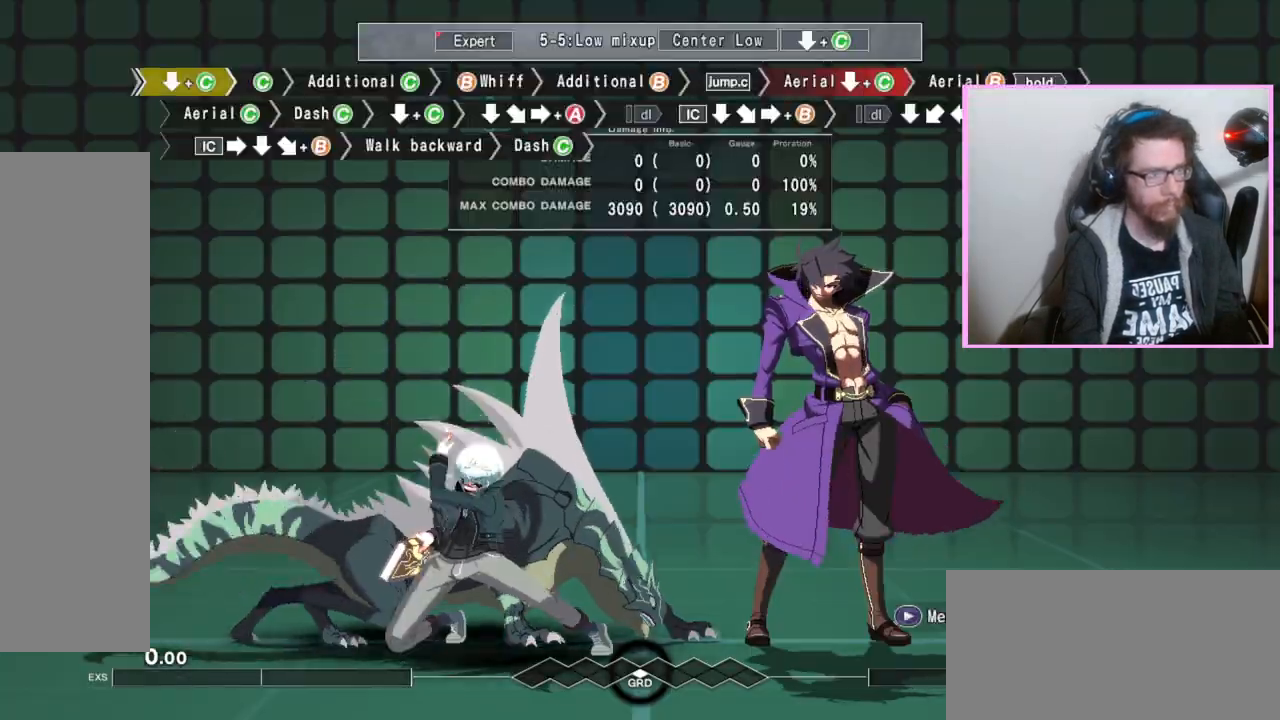
{"dt_ms": 500, "buttons": ["C"], "events": [[150, "C", "down"], [283, "C", "up"], [500, "C", "down"]]}
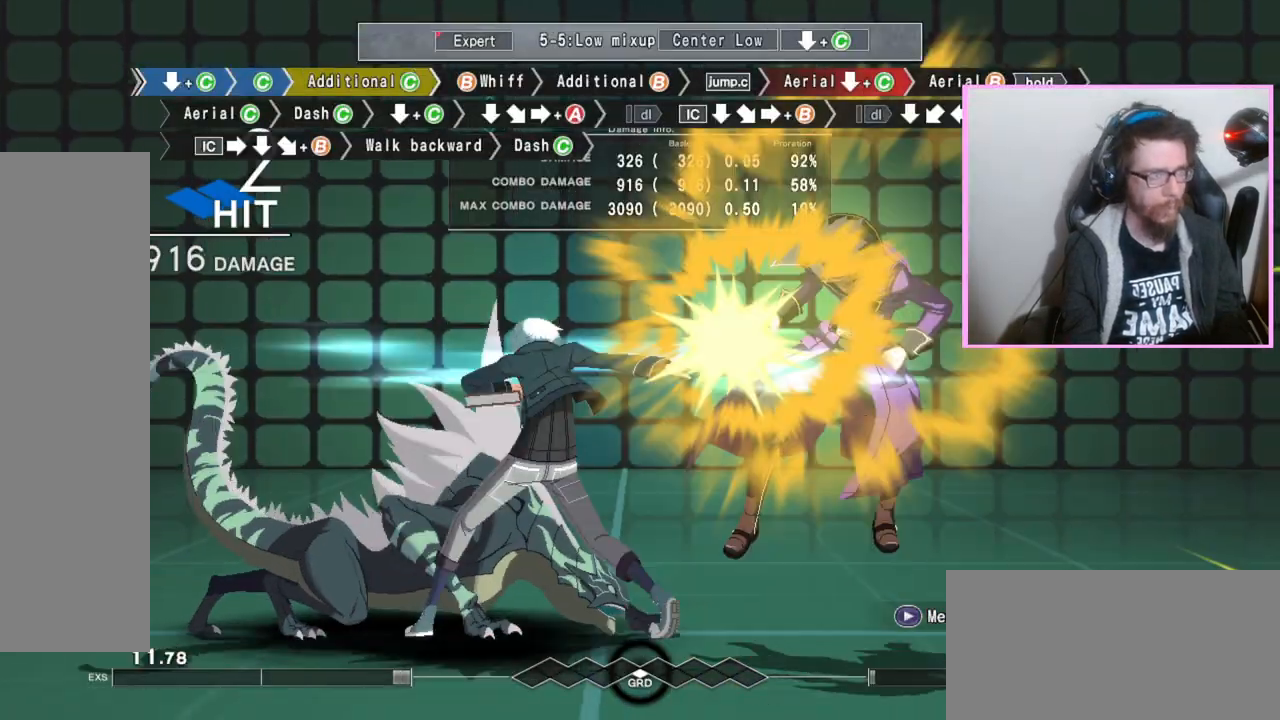
{"dt_ms": 500, "buttons": [], "events": [[100, "C", "up"], [350, "B", "down"], [417, "B", "up"]]}
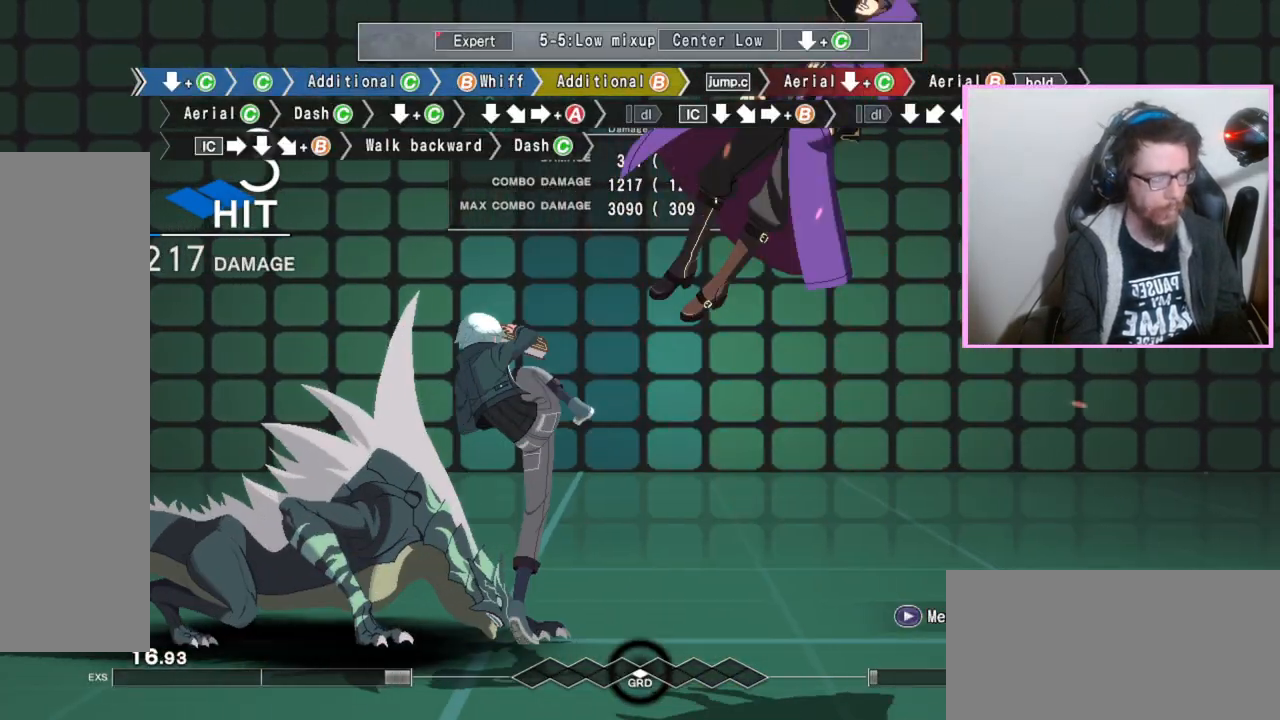
{"dt_ms": 500, "buttons": ["DPAD_DOWN"], "events": [[67, "B", "down"], [417, "B", "up"], [467, "DPAD_DOWN", "down"]]}
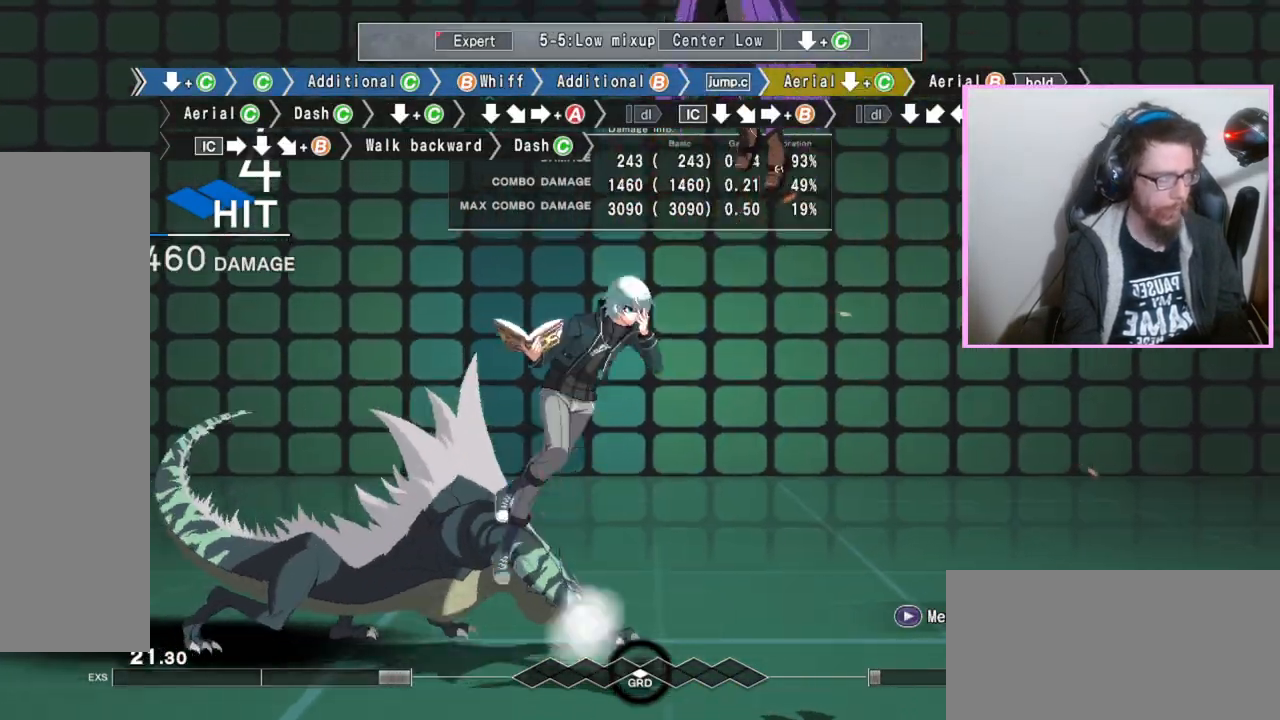
{"dt_ms": 500, "buttons": ["DPAD_DOWN"], "events": [[33, "C", "down"], [133, "C", "up"], [300, "B", "down"], [483, "B", "up"]]}
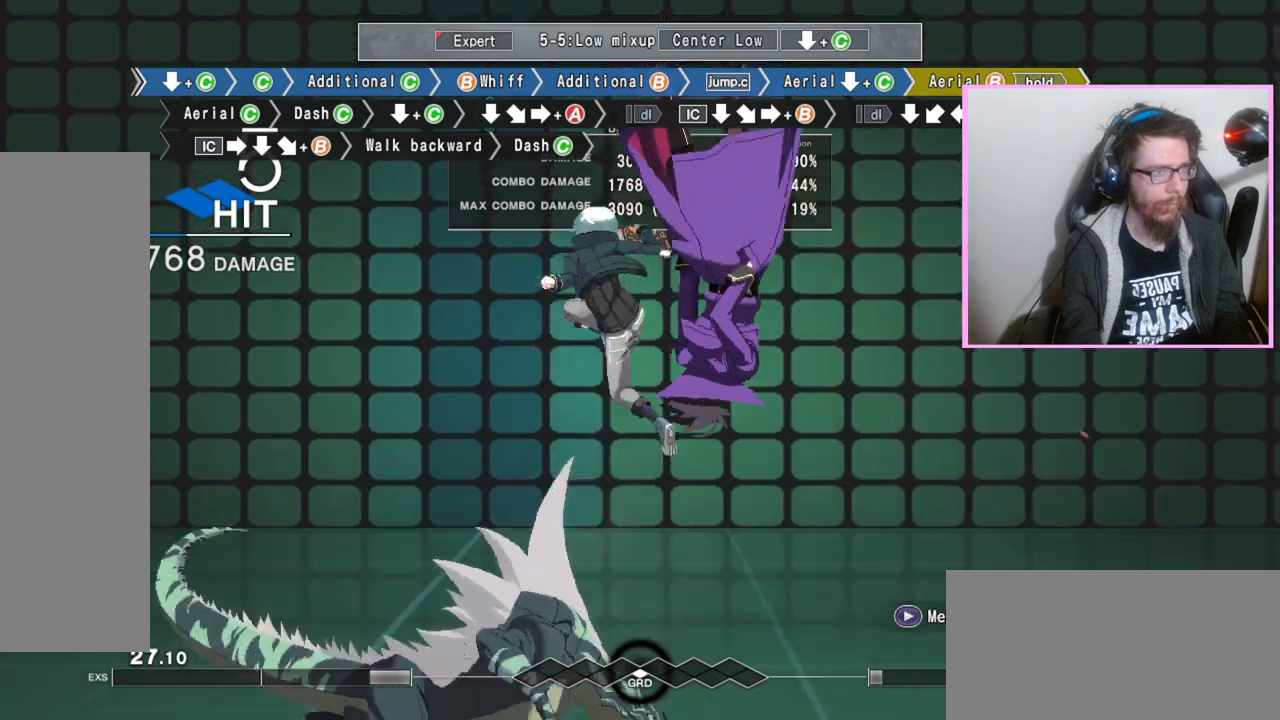
{"dt_ms": 500, "buttons": [], "events": [[33, "DPAD_DOWN", "up"], [150, "C", "down"], [433, "C", "up"]]}
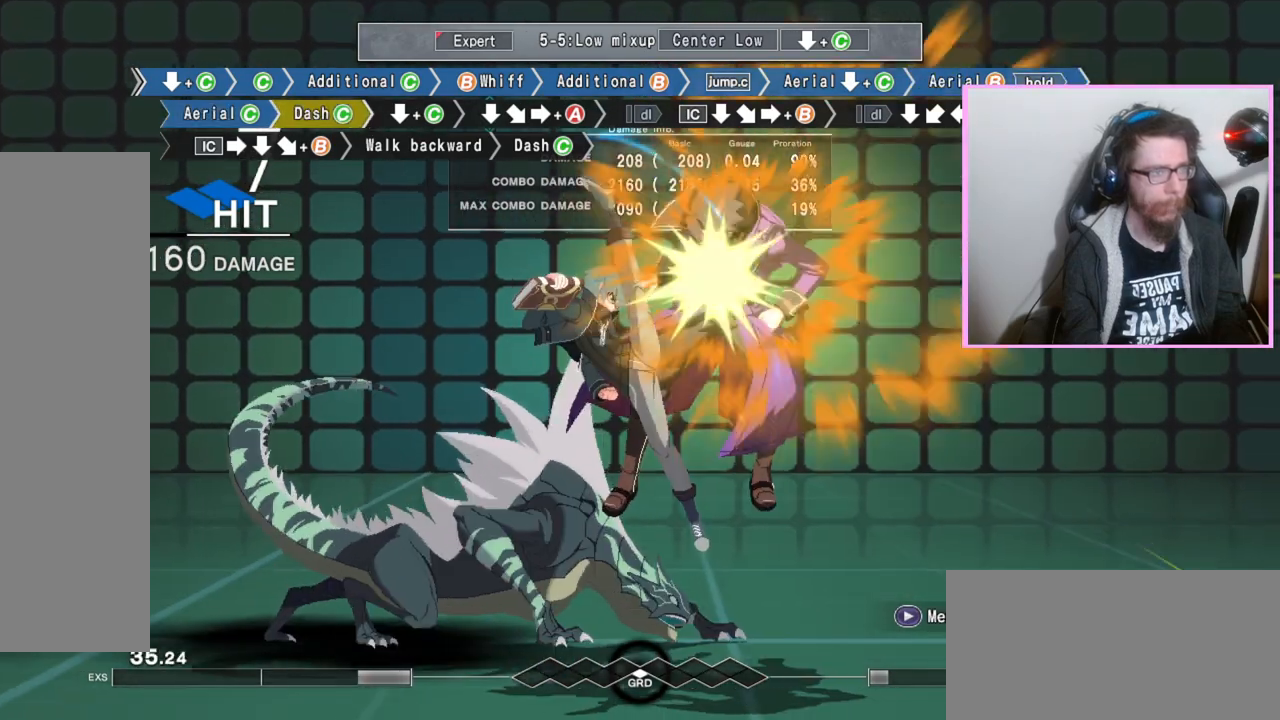
{"dt_ms": 500, "buttons": ["DPAD_DOWN"], "events": [[183, "C", "down"], [217, "C", "up"], [250, "C", "down"], [350, "C", "up"], [383, "DPAD_DOWN", "down"]]}
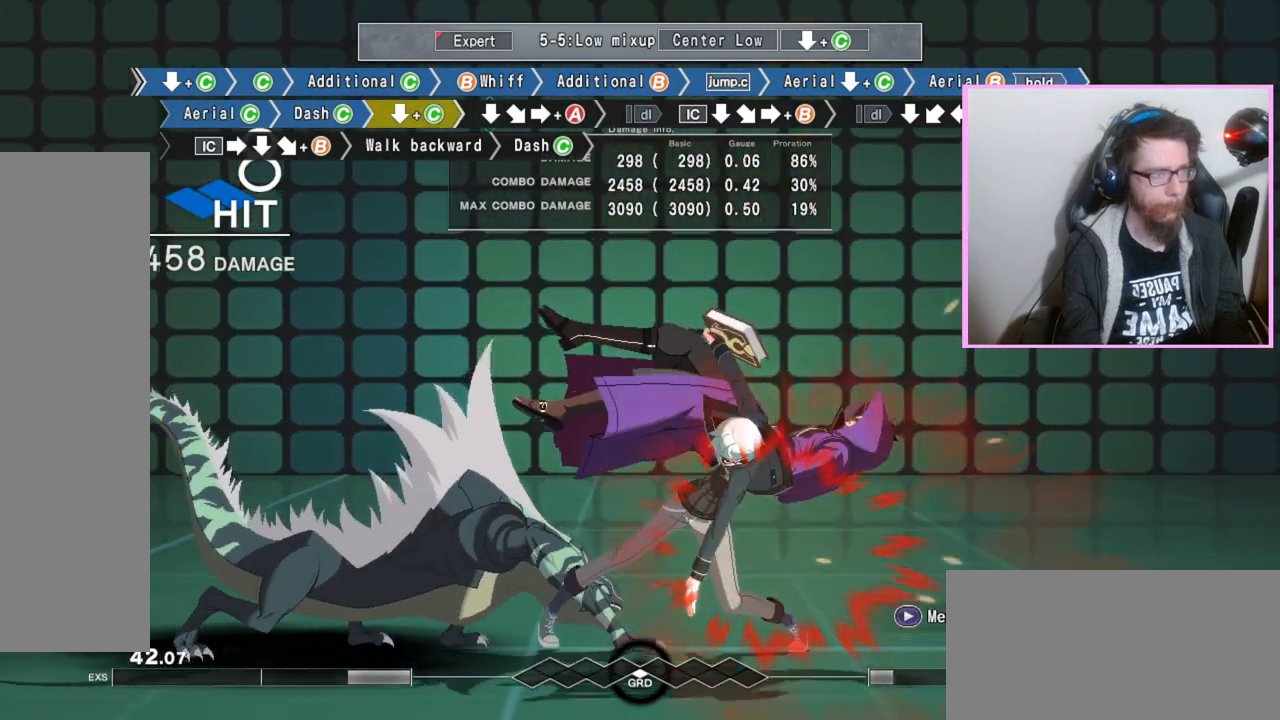
{"dt_ms": 1000, "buttons": []}
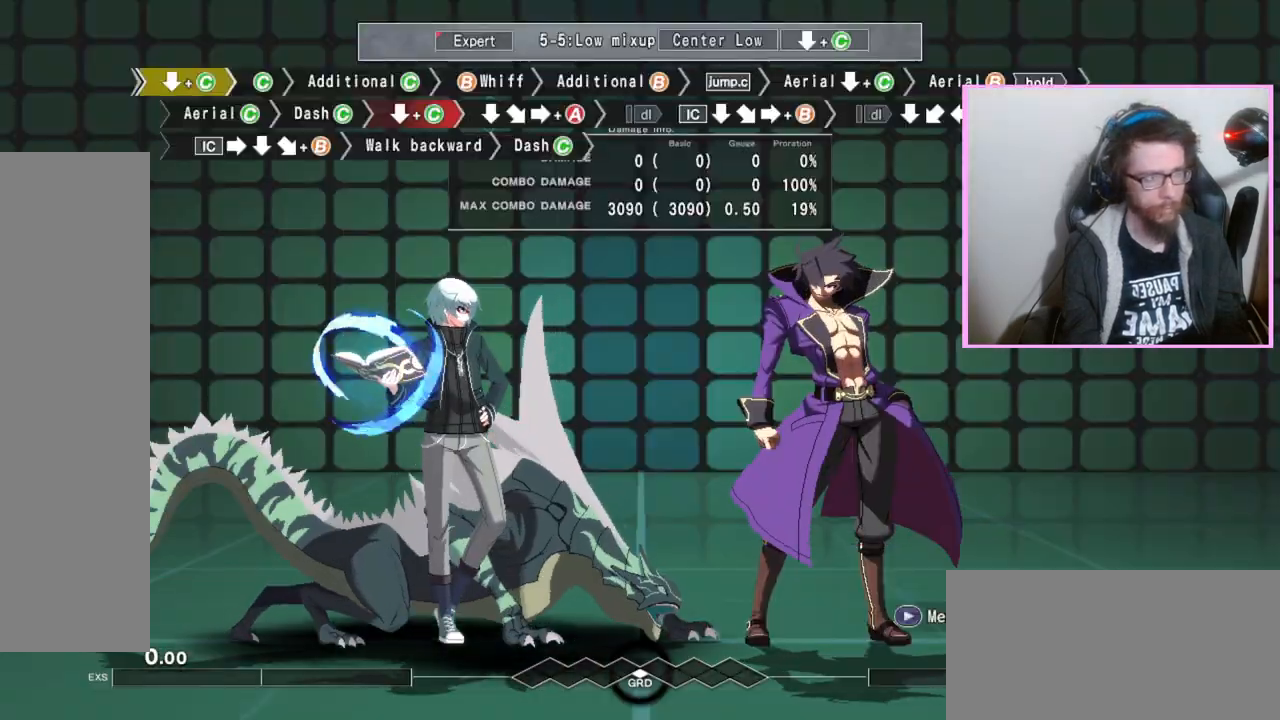
{"dt_ms": 500, "buttons": [], "events": [[233, "DPAD_DOWN", "down"], [283, "C", "down"], [333, "C", "up"], [433, "DPAD_DOWN", "up"]]}
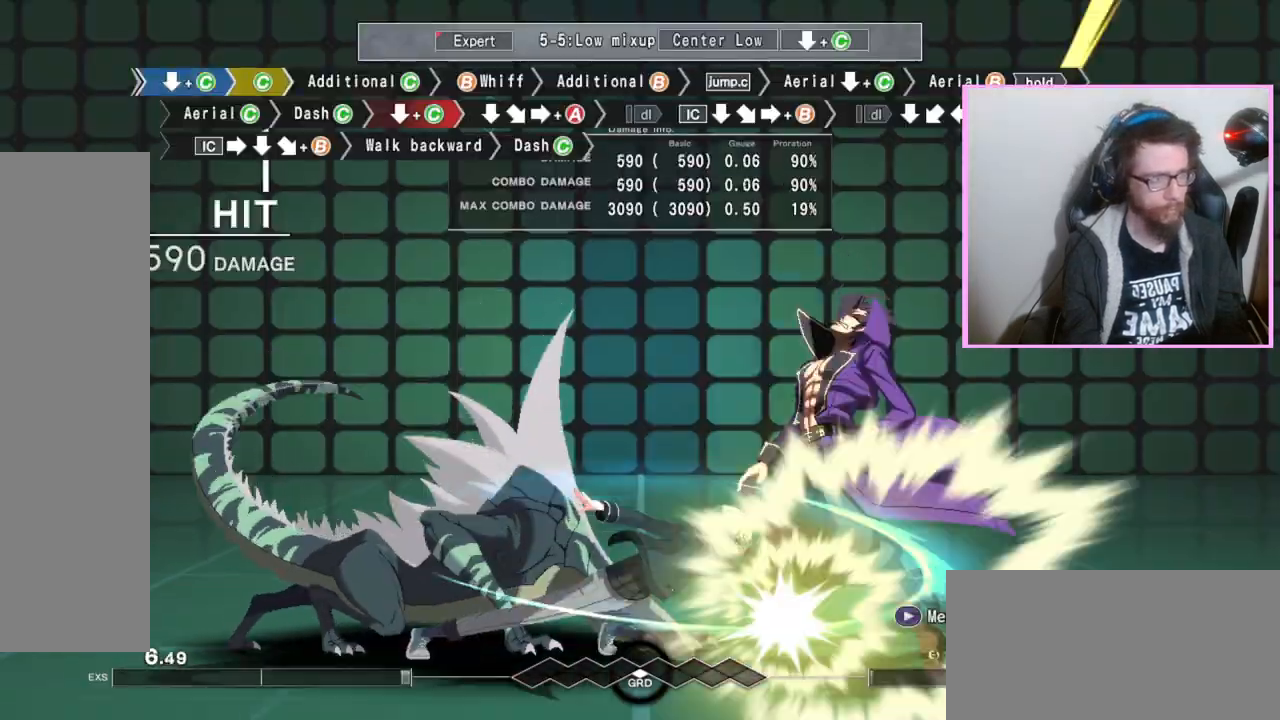
{"dt_ms": 500, "buttons": [], "events": [[33, "C", "down"], [100, "C", "up"], [367, "C", "down"], [450, "C", "up"]]}
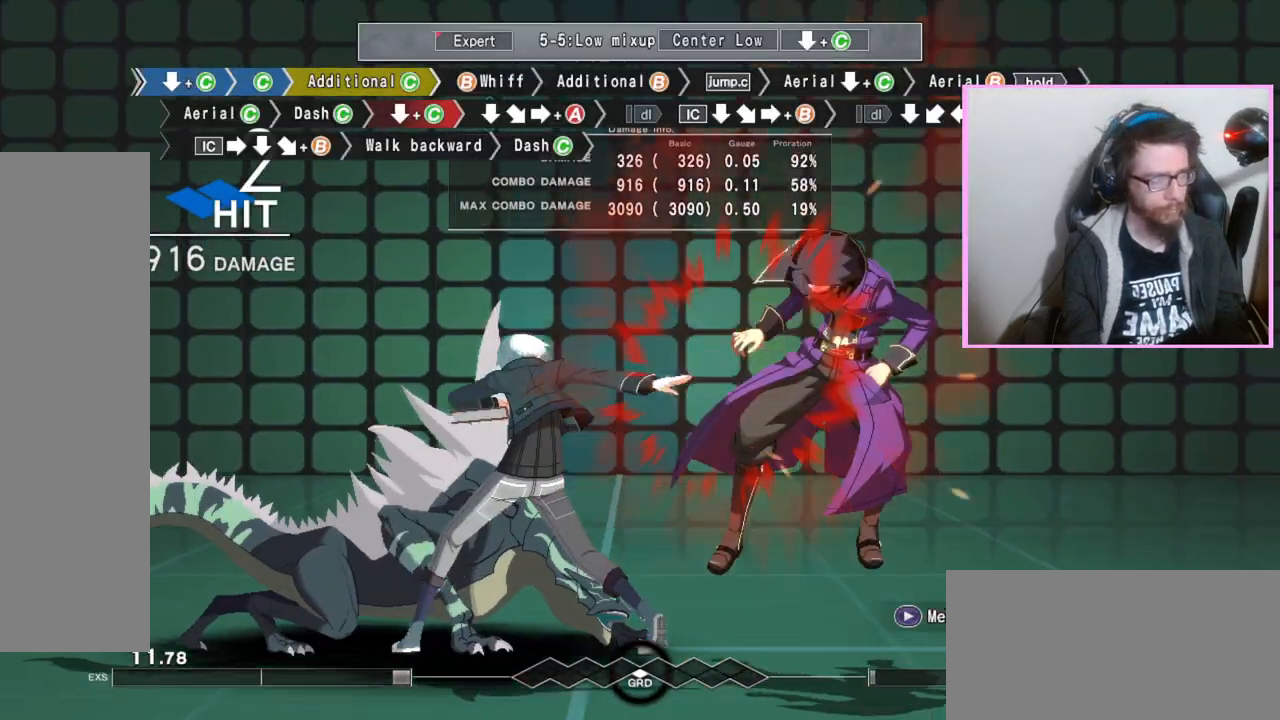
{"dt_ms": 500, "buttons": ["B"], "events": [[250, "B", "down"], [317, "B", "up"], [450, "B", "down"]]}
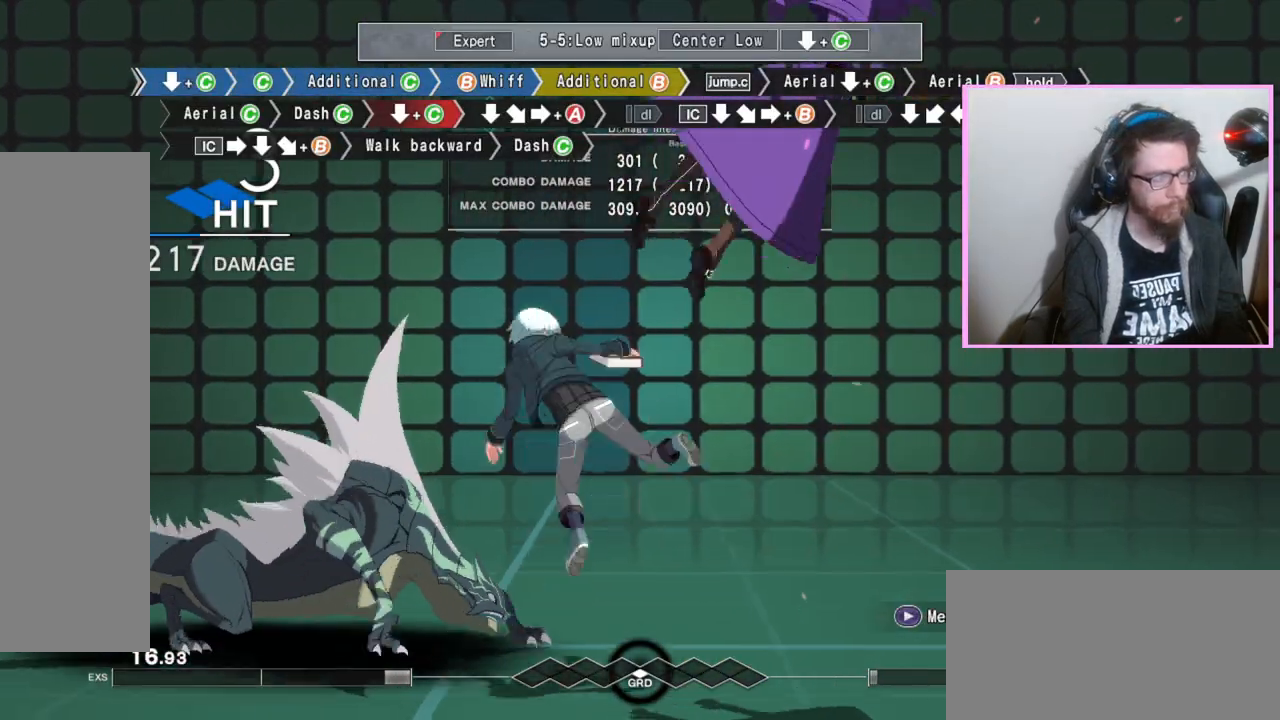
{"dt_ms": 500, "buttons": ["C", "DPAD_DOWN"], "events": [[200, "B", "up"], [383, "DPAD_DOWN", "down"], [433, "C", "down"]]}